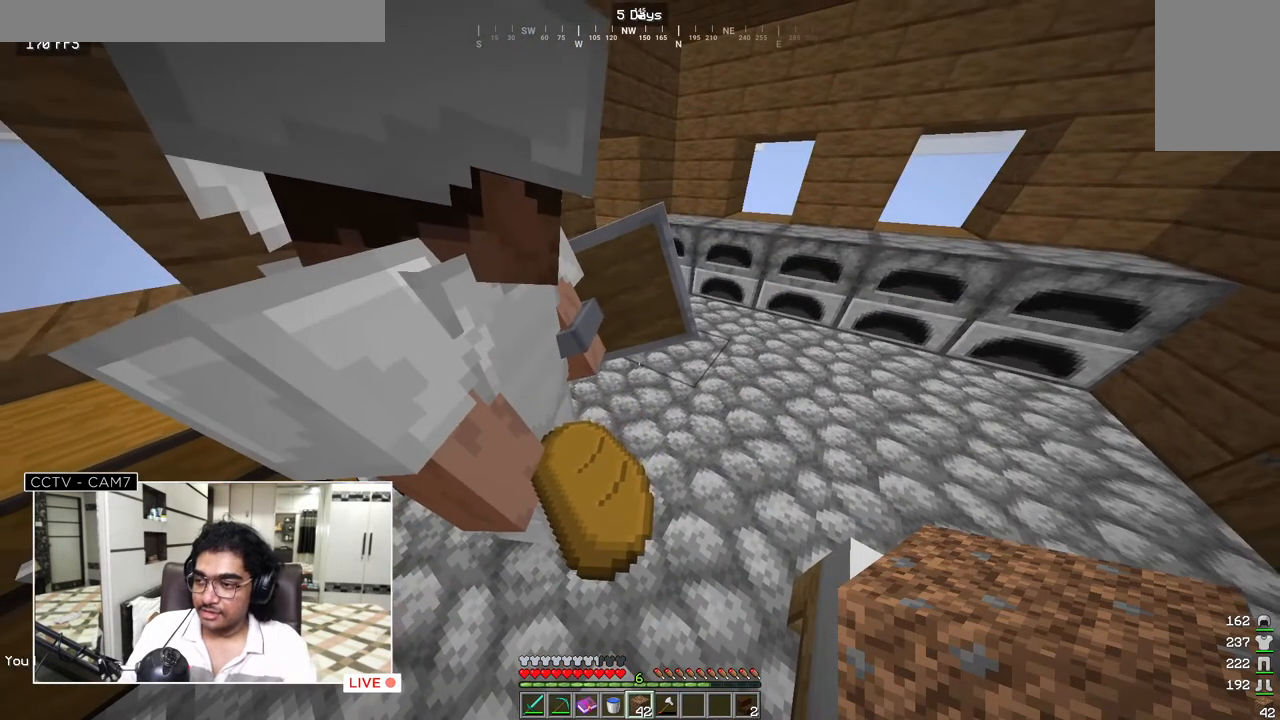
Gameplay with keyboard and mouse; each line is a JSON object with the keys and mouse buttons held at the frame after it. "events" lists presses ("down") and releases ("up") of "a", "d", "s", "w", "mouse_left" and "mouse_right" between this image and that frame as [ms after this image, input, new state], when the widget could be followed in between. "mouse_left", "mouse_right" = the "left", "right" buttons of the "mouse" list. No other keys are recorded. Fast repeated clicks can show as one long hold. Mouse movement is not recorded.
{"keys": ["w"], "mouse": [], "events": [[67, "d", "down"], [150, "w", "down"], [350, "d", "up"]]}
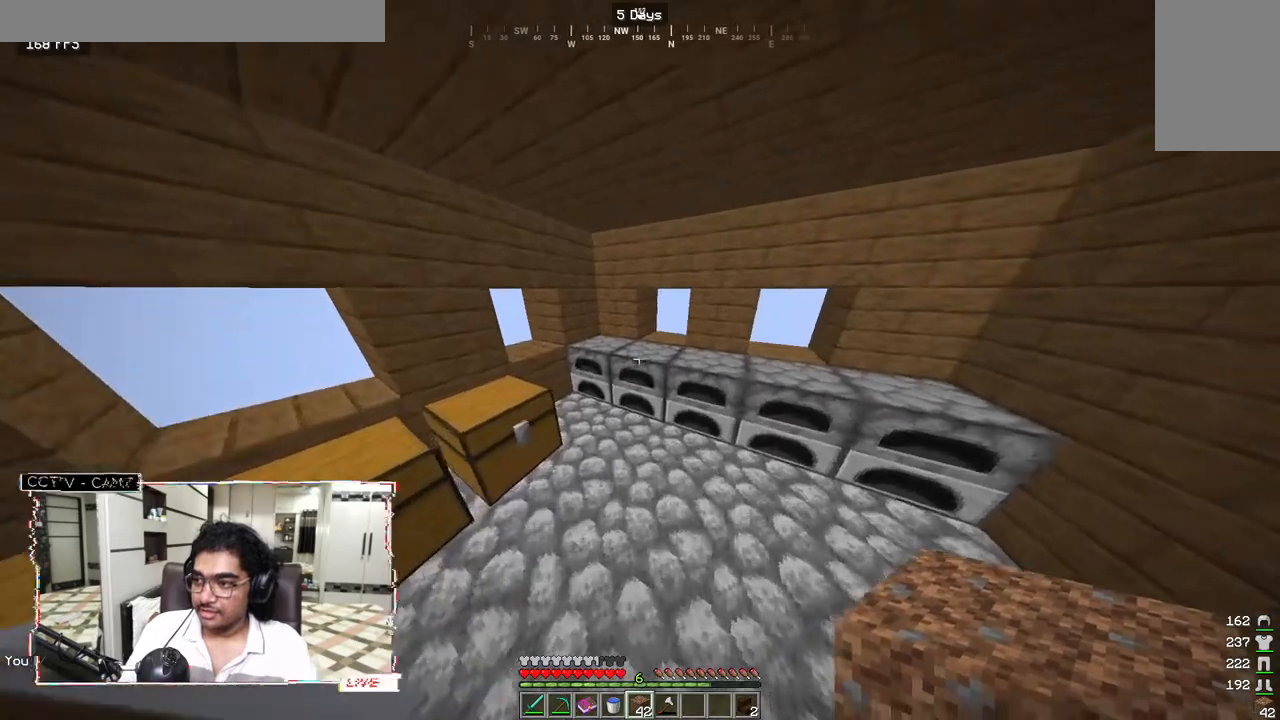
{"keys": ["w"], "mouse": [], "events": []}
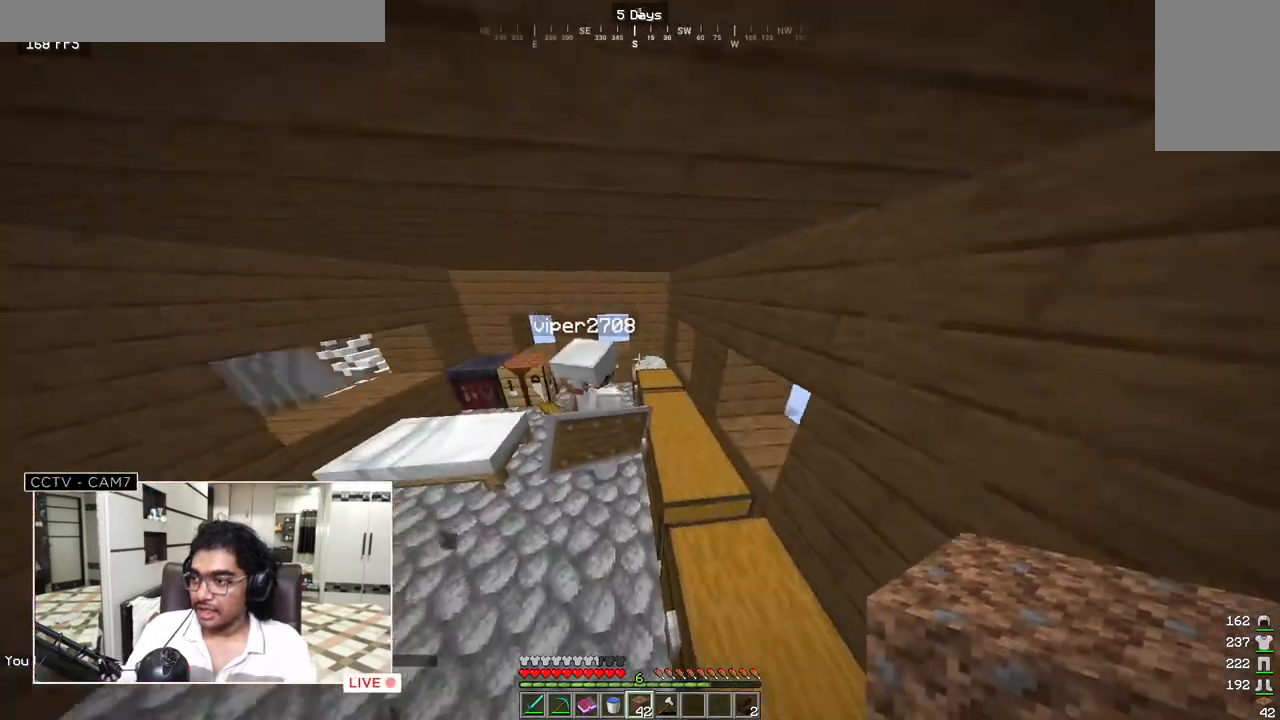
{"keys": ["w"], "mouse": [], "events": []}
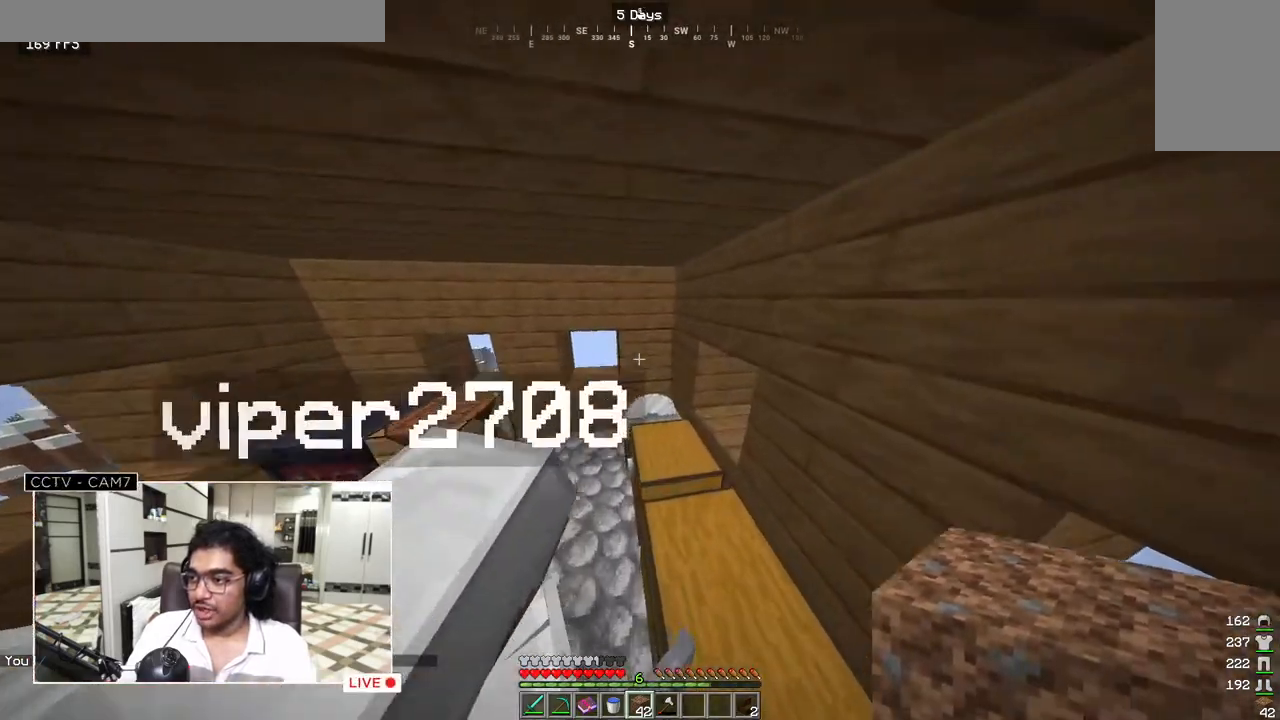
{"keys": ["w"], "mouse": [], "events": []}
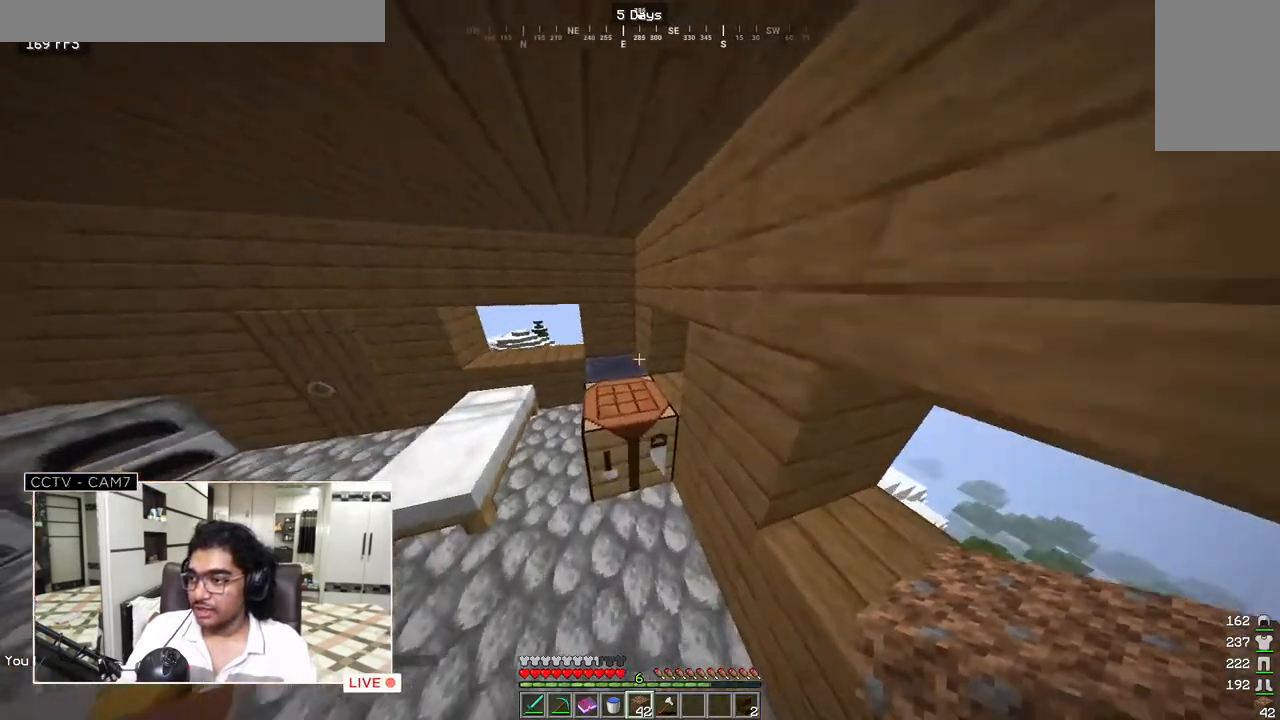
{"keys": ["w"], "mouse": [], "events": []}
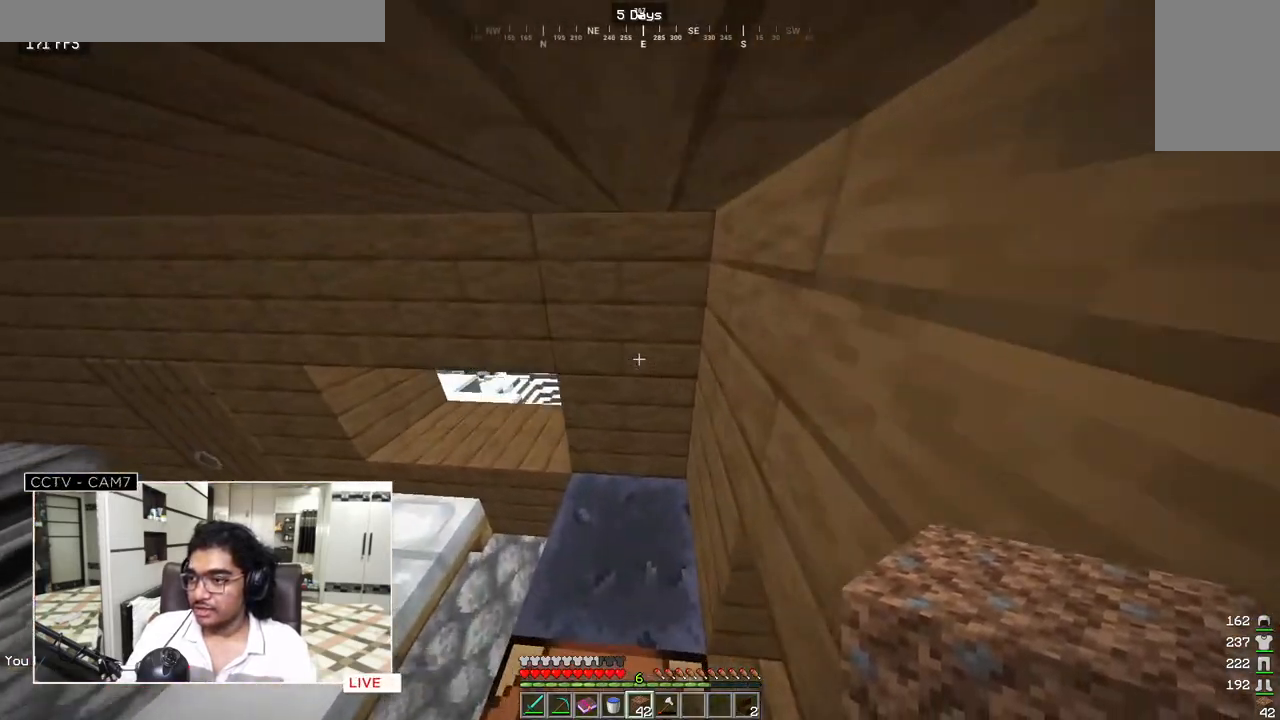
{"keys": [], "mouse": [], "events": [[433, "w", "up"]]}
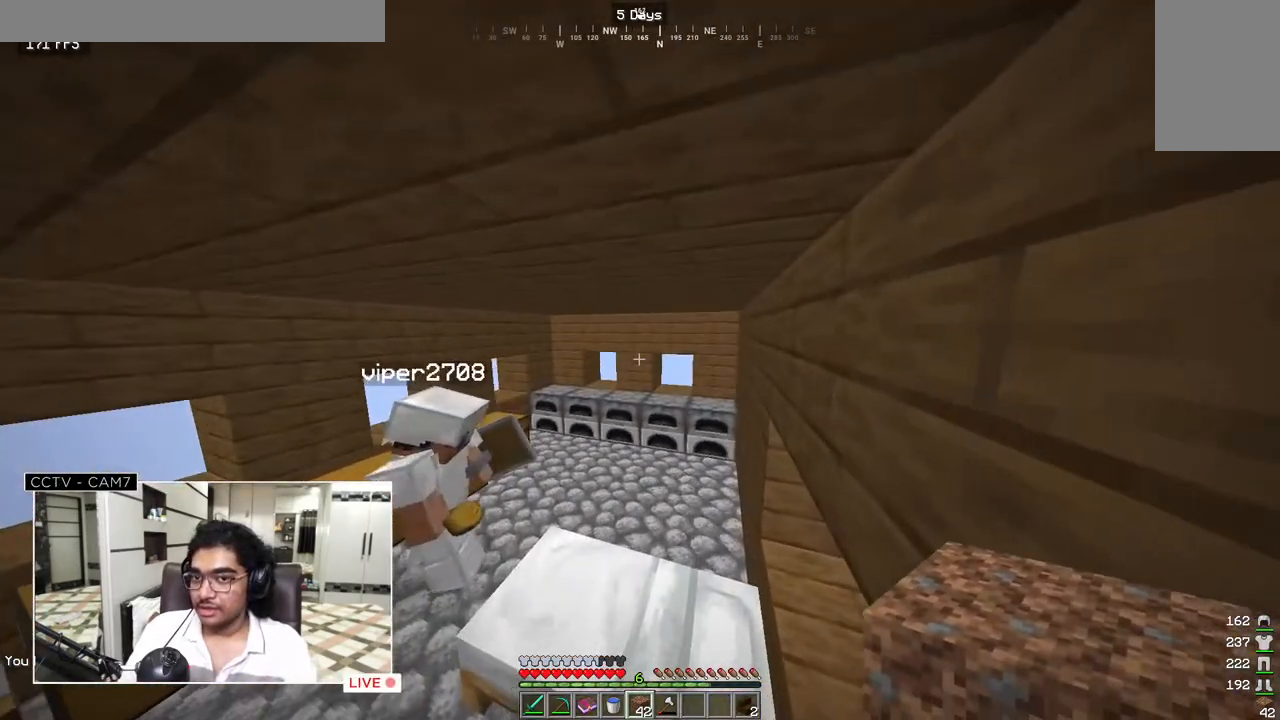
{"keys": [], "mouse": [], "events": []}
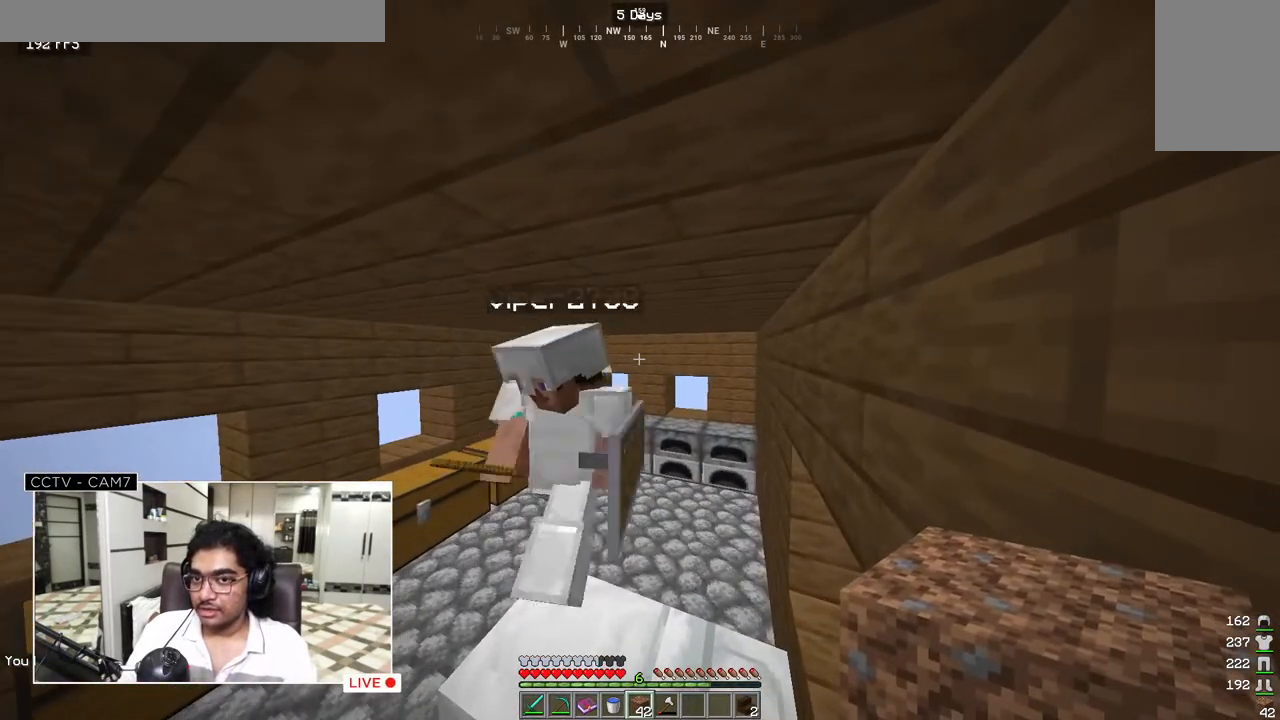
{"keys": [], "mouse": [], "events": []}
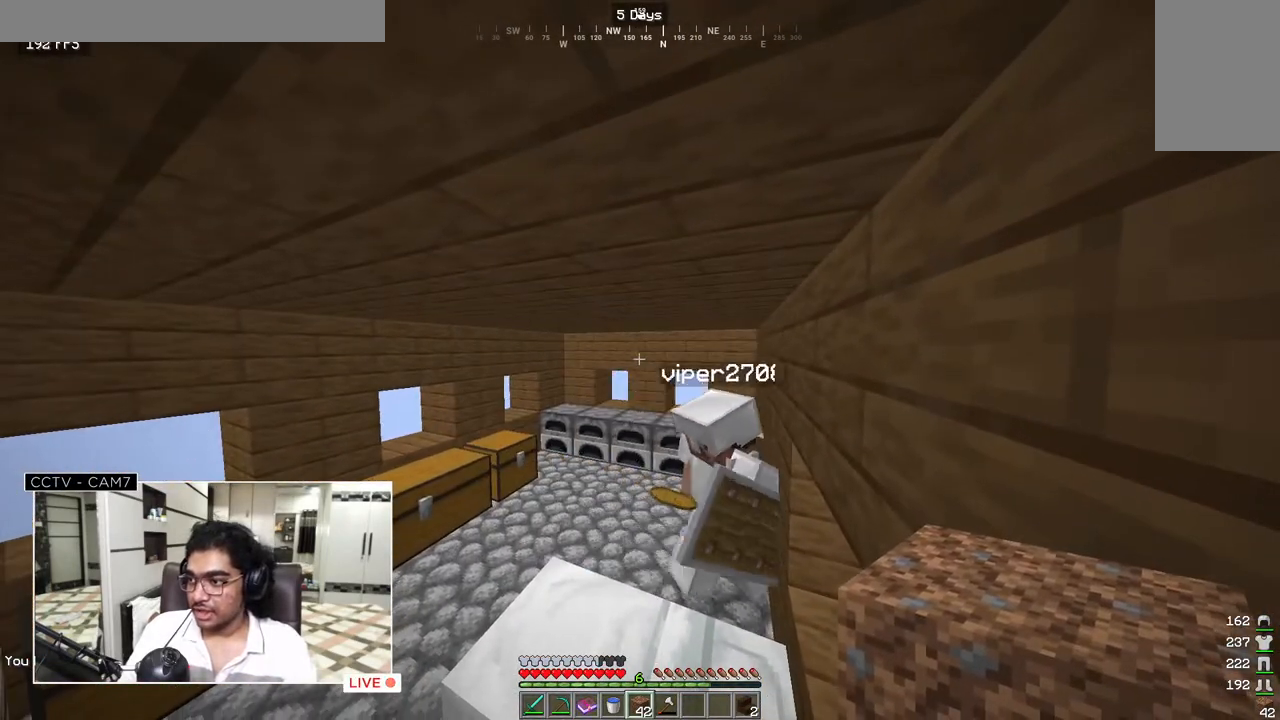
{"keys": [], "mouse": [], "events": []}
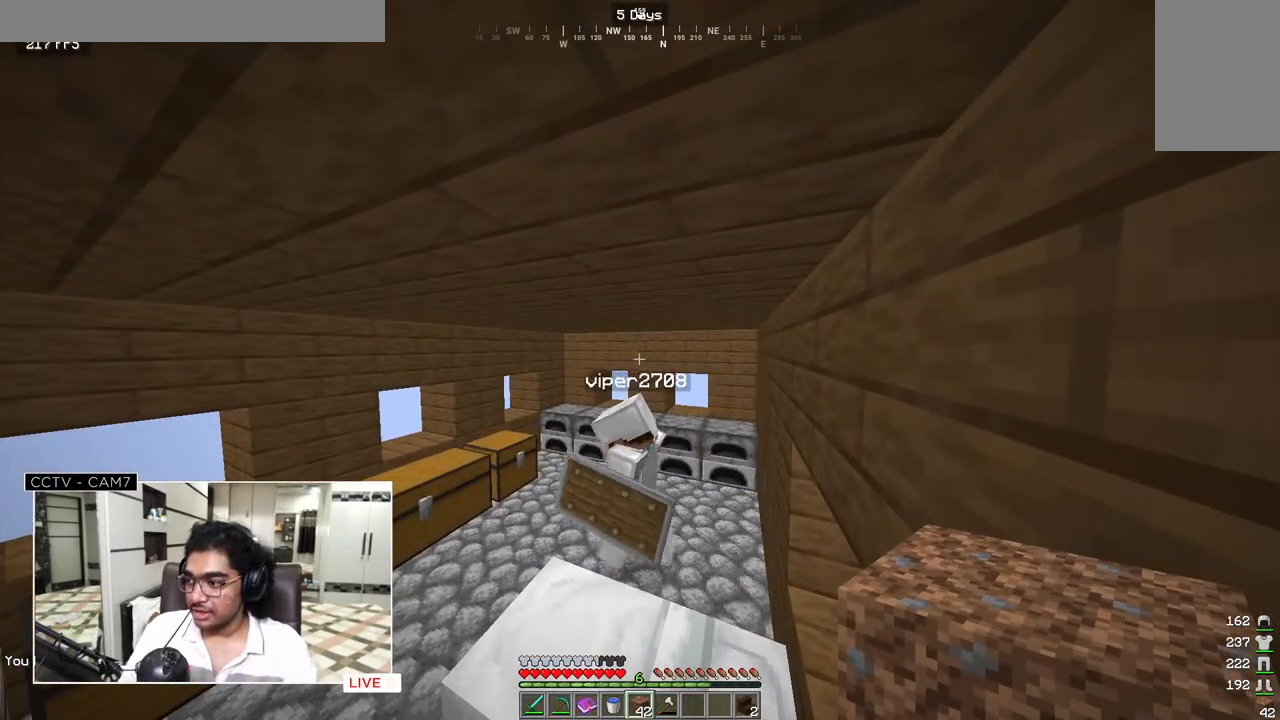
{"keys": [], "mouse": [], "events": []}
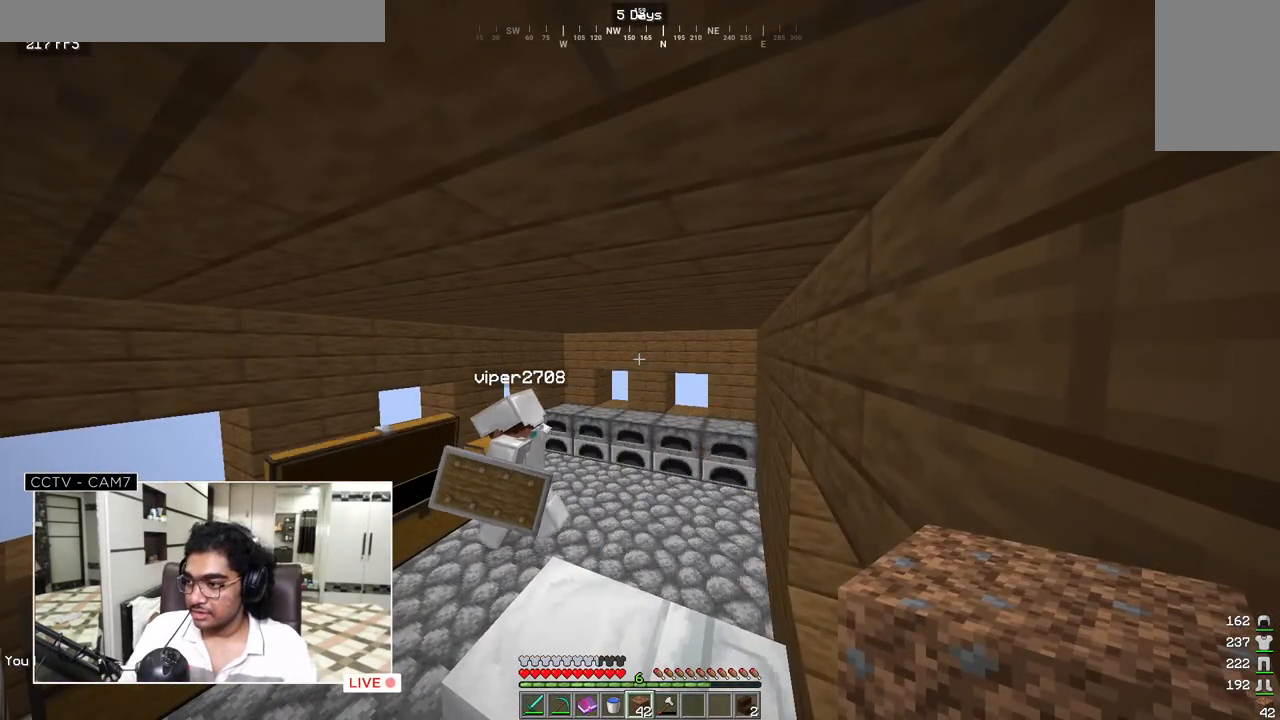
{"keys": ["a"], "mouse": [], "events": [[67, "a", "down"]]}
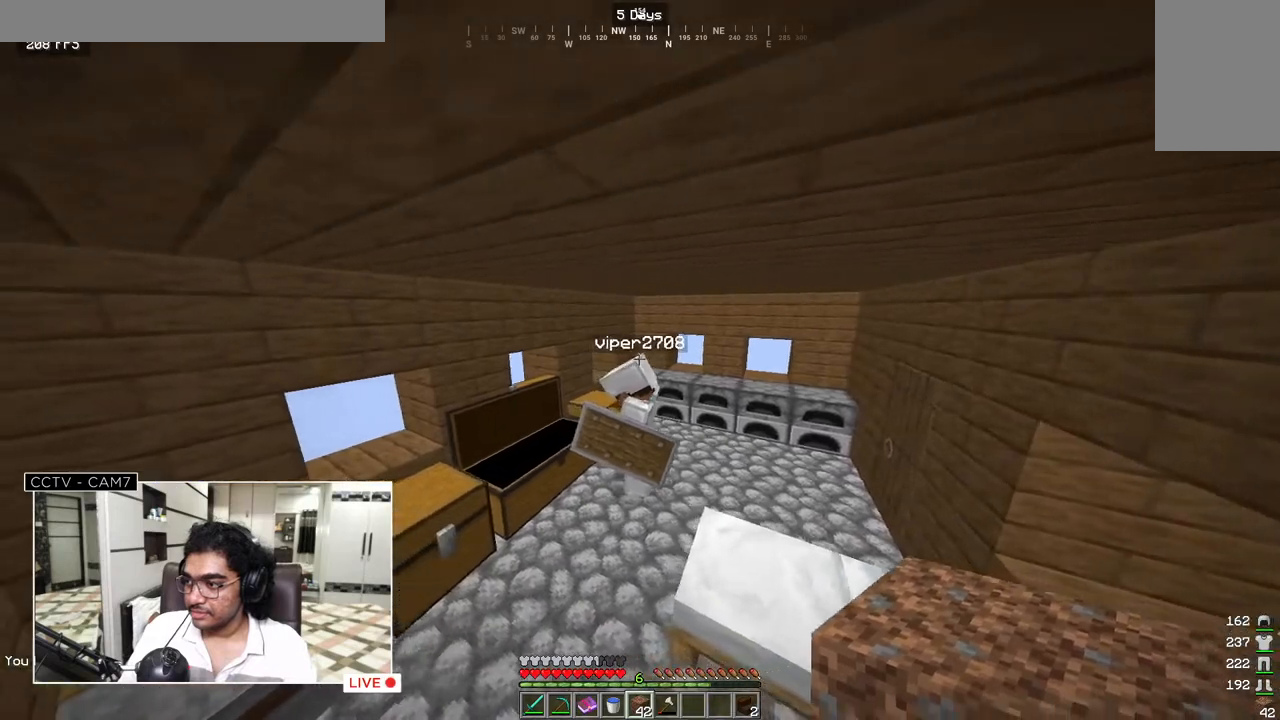
{"keys": [], "mouse": [], "events": [[17, "w", "down"], [100, "a", "up"], [450, "w", "up"]]}
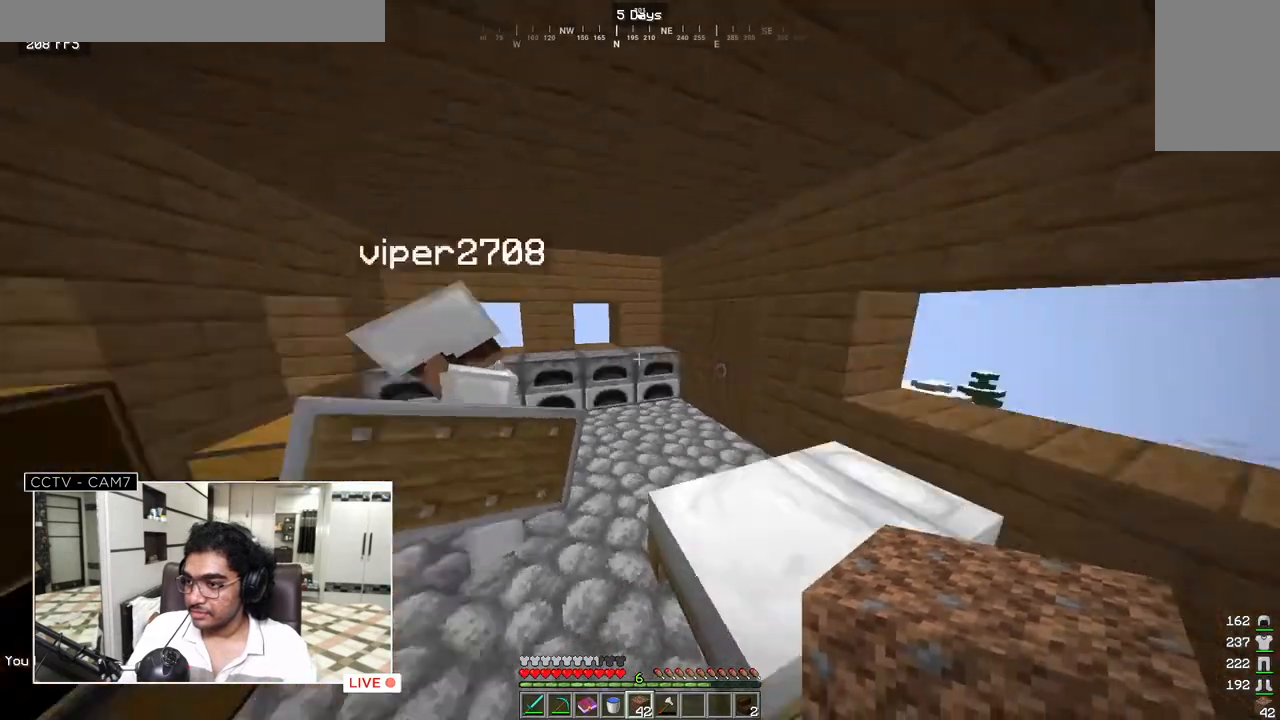
{"keys": [], "mouse": [], "events": []}
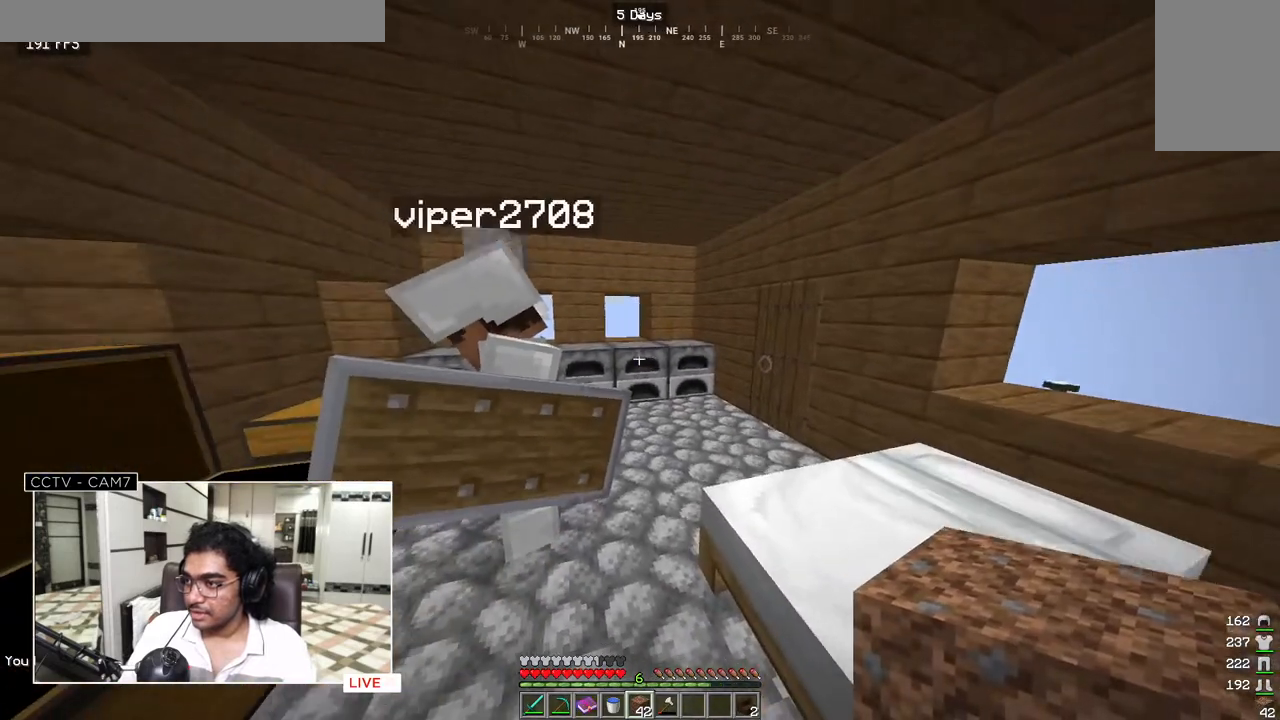
{"keys": [], "mouse": [], "events": []}
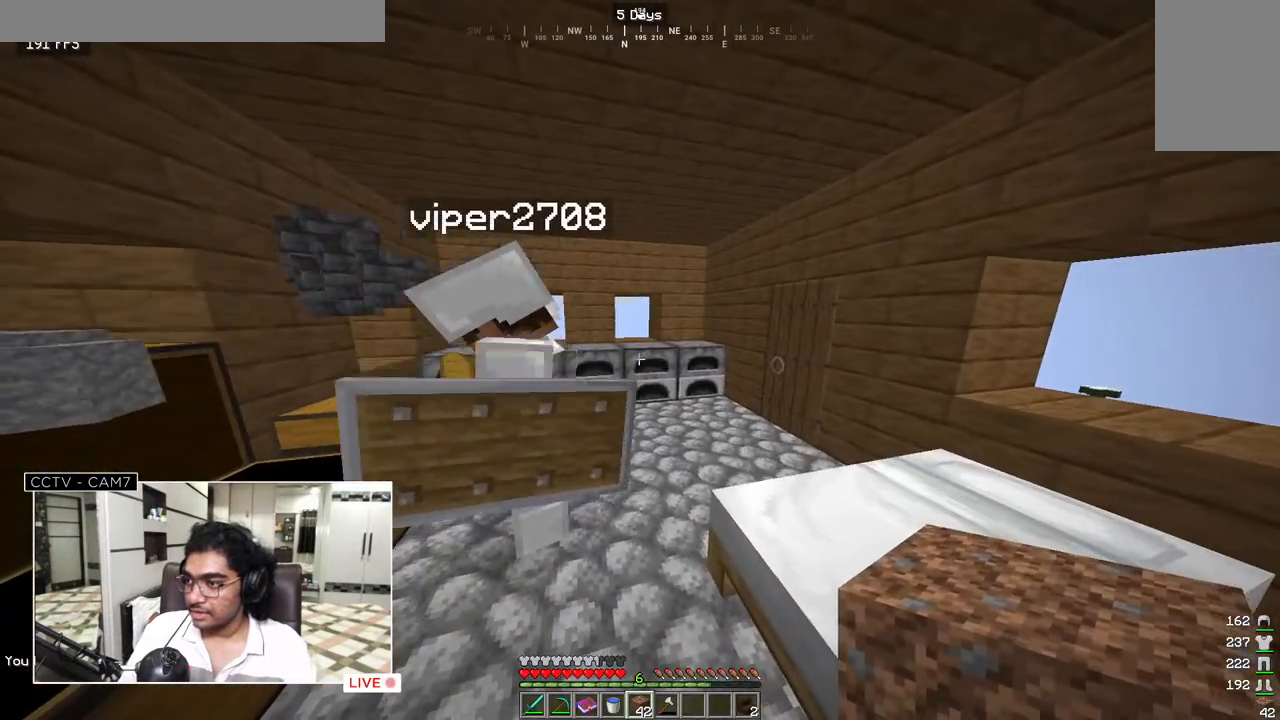
{"keys": [], "mouse": [], "events": []}
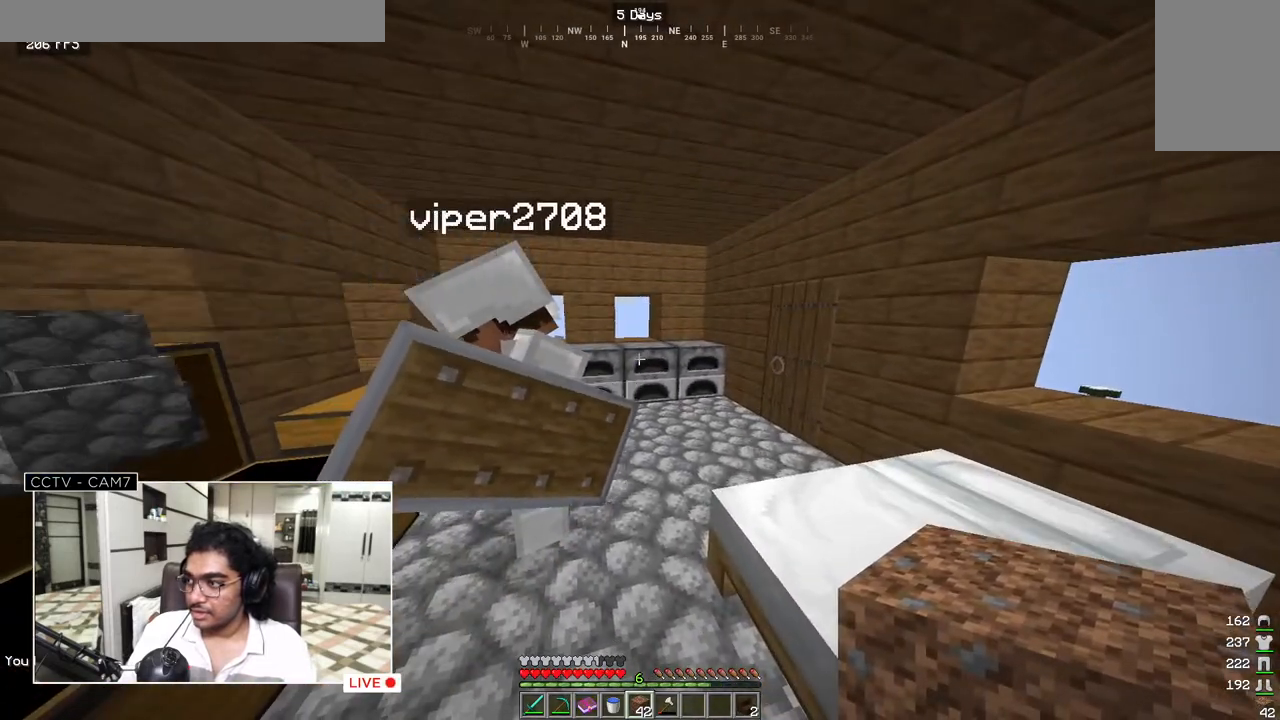
{"keys": [], "mouse": [], "events": []}
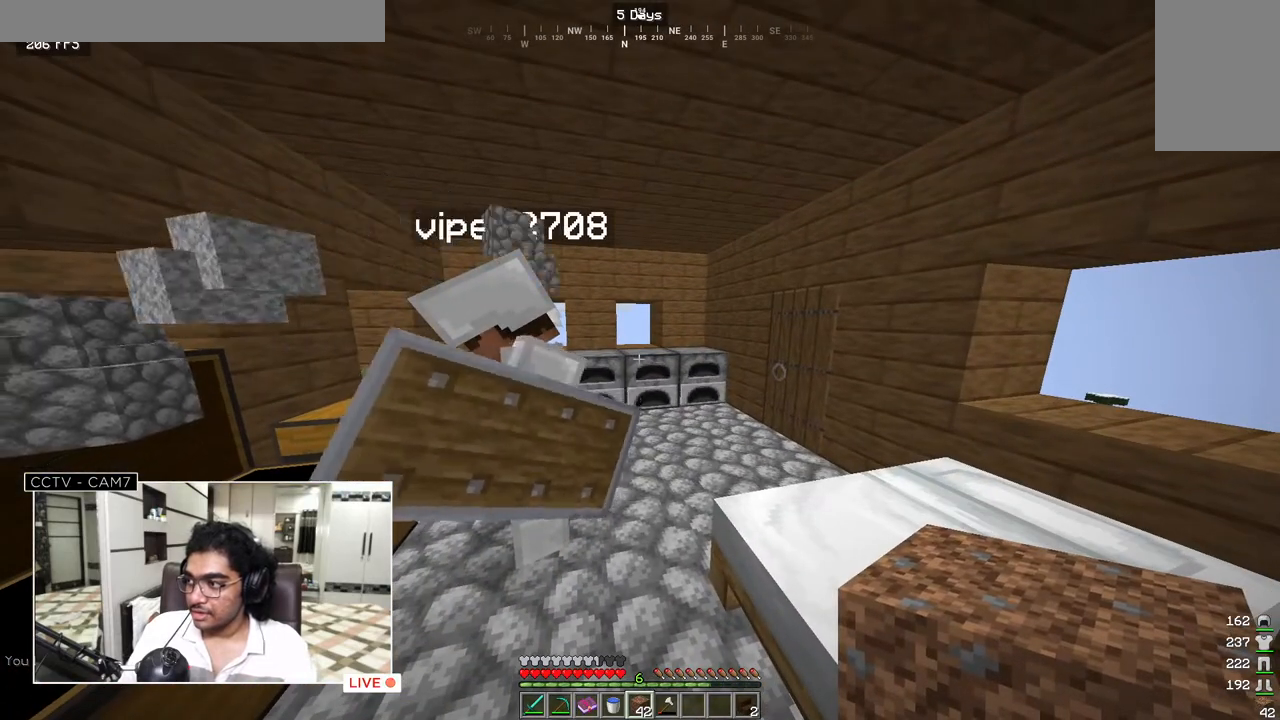
{"keys": [], "mouse": [], "events": []}
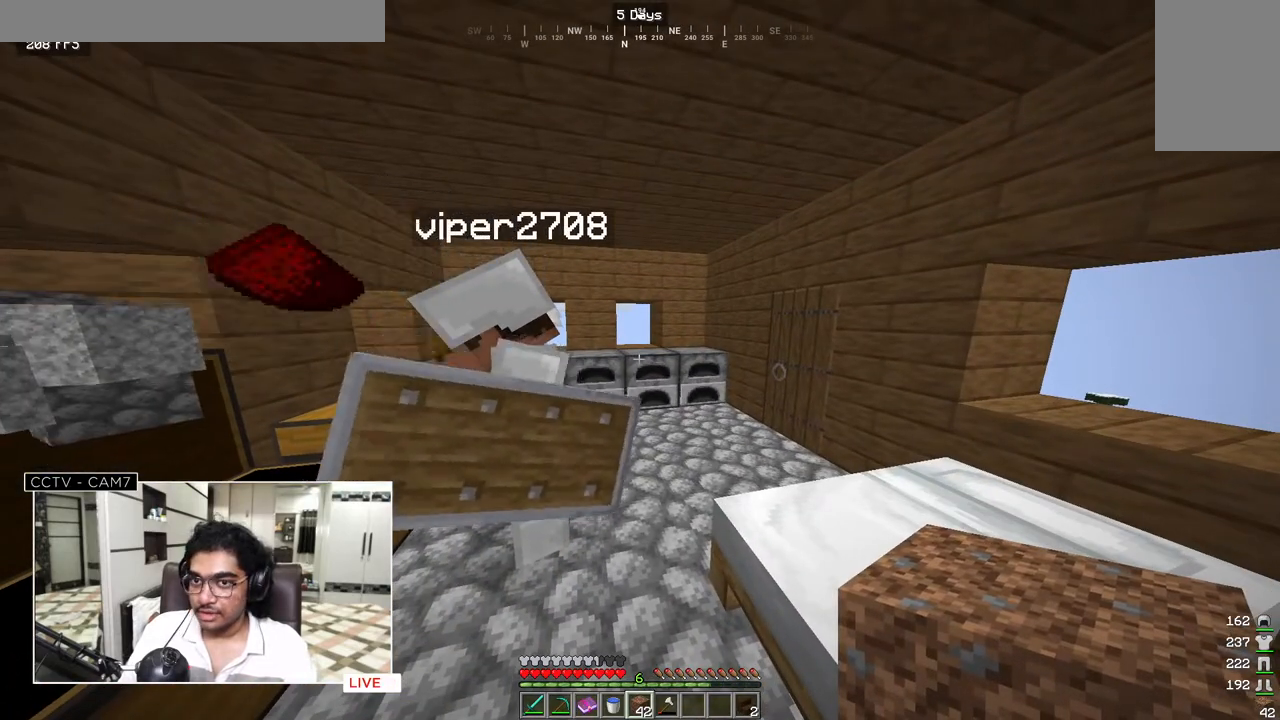
{"keys": [], "mouse": [], "events": []}
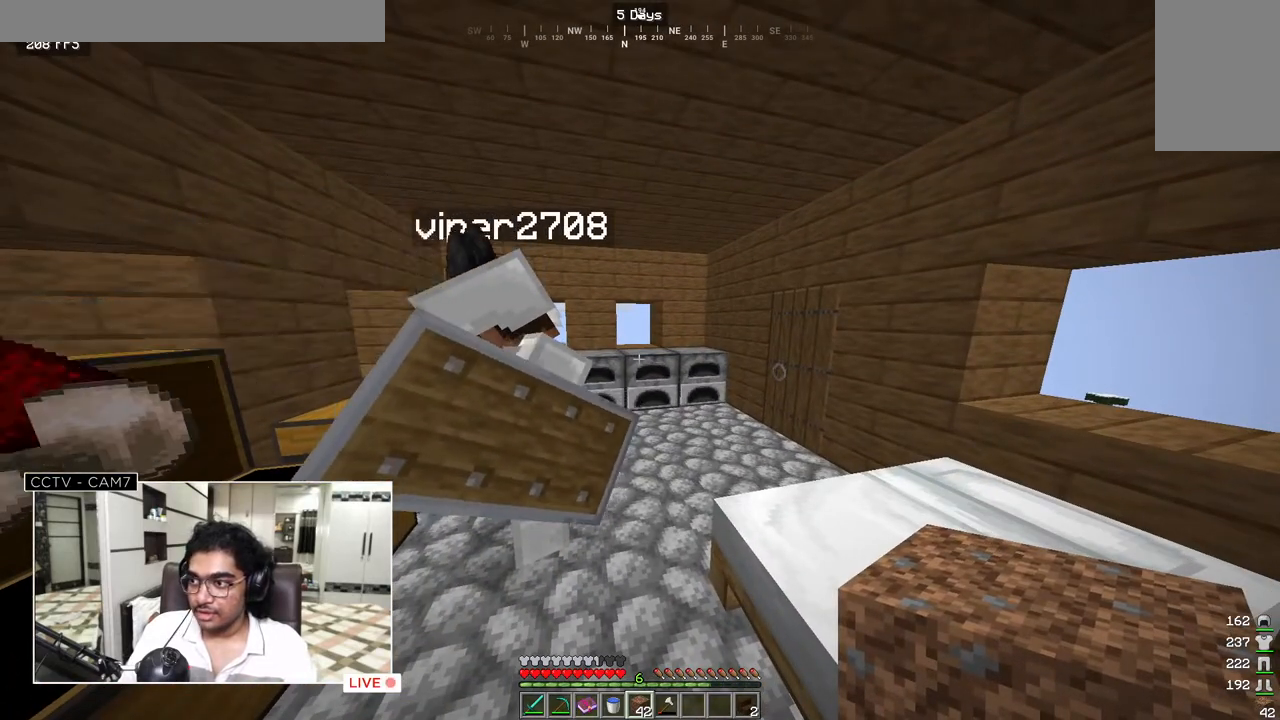
{"keys": ["w"], "mouse": [], "events": [[17, "d", "down"], [317, "w", "down"], [333, "d", "up"]]}
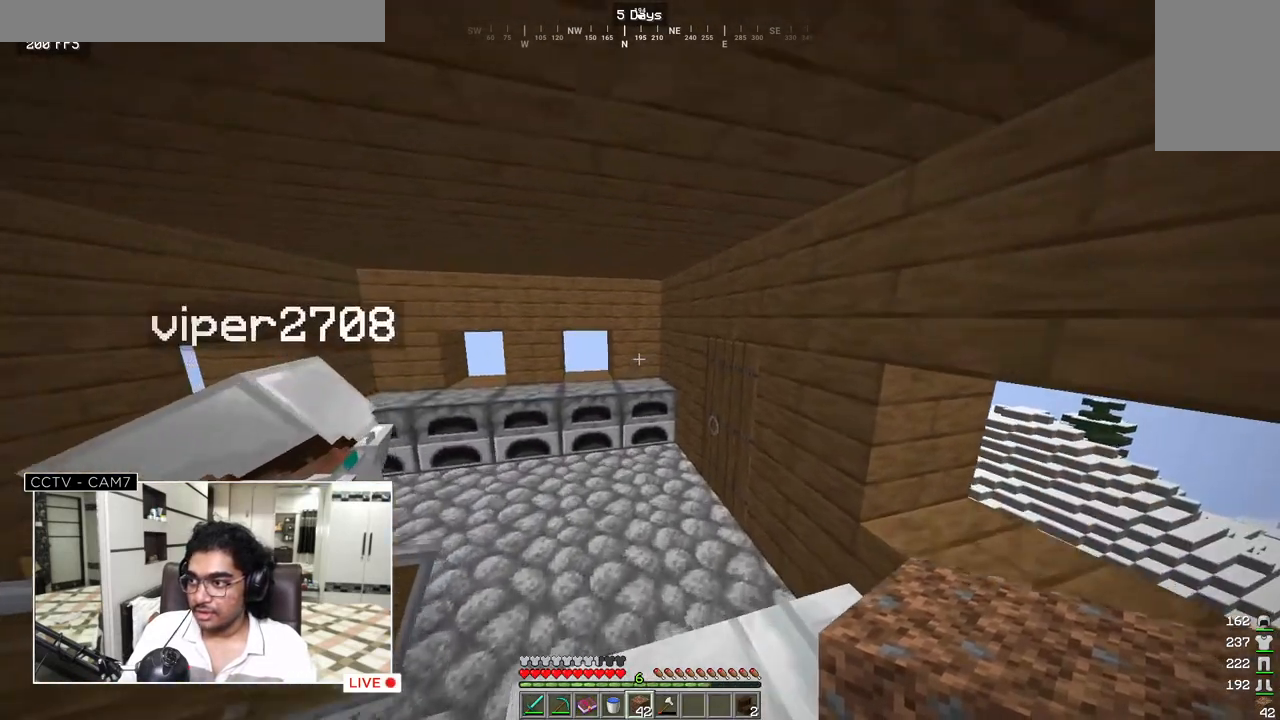
{"keys": ["w"], "mouse": [], "events": []}
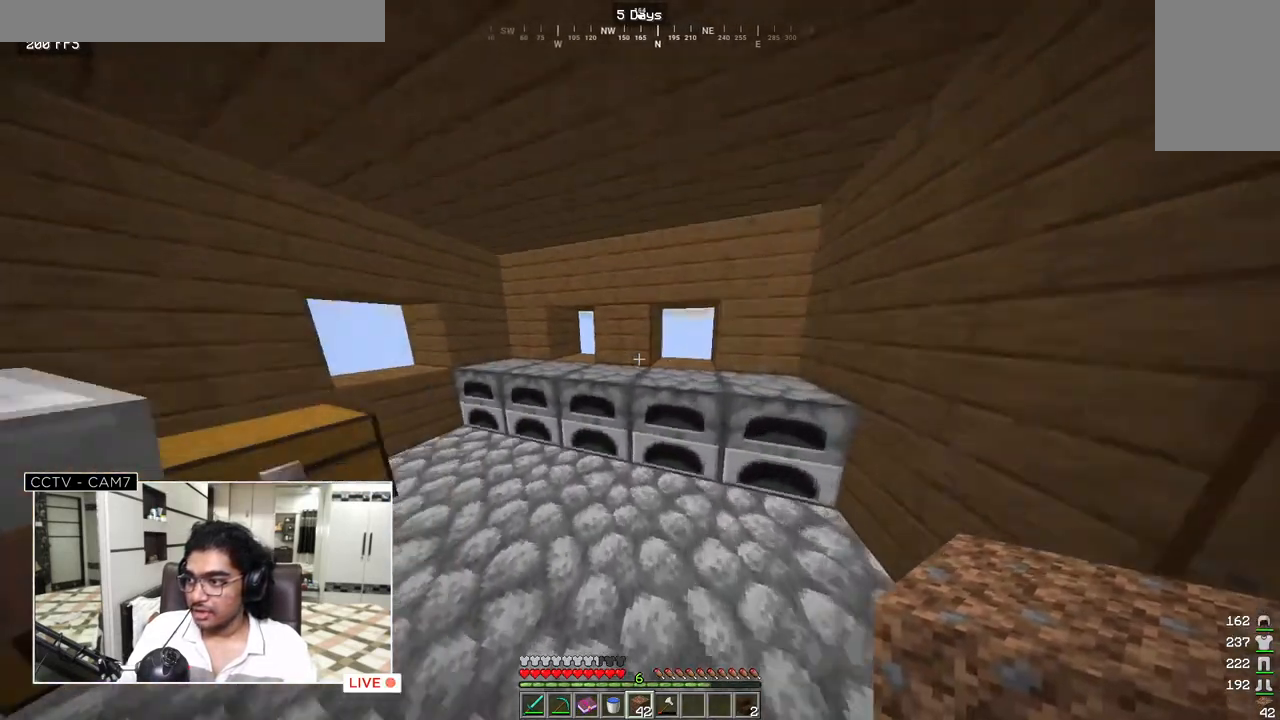
{"keys": ["w"], "mouse": [], "events": []}
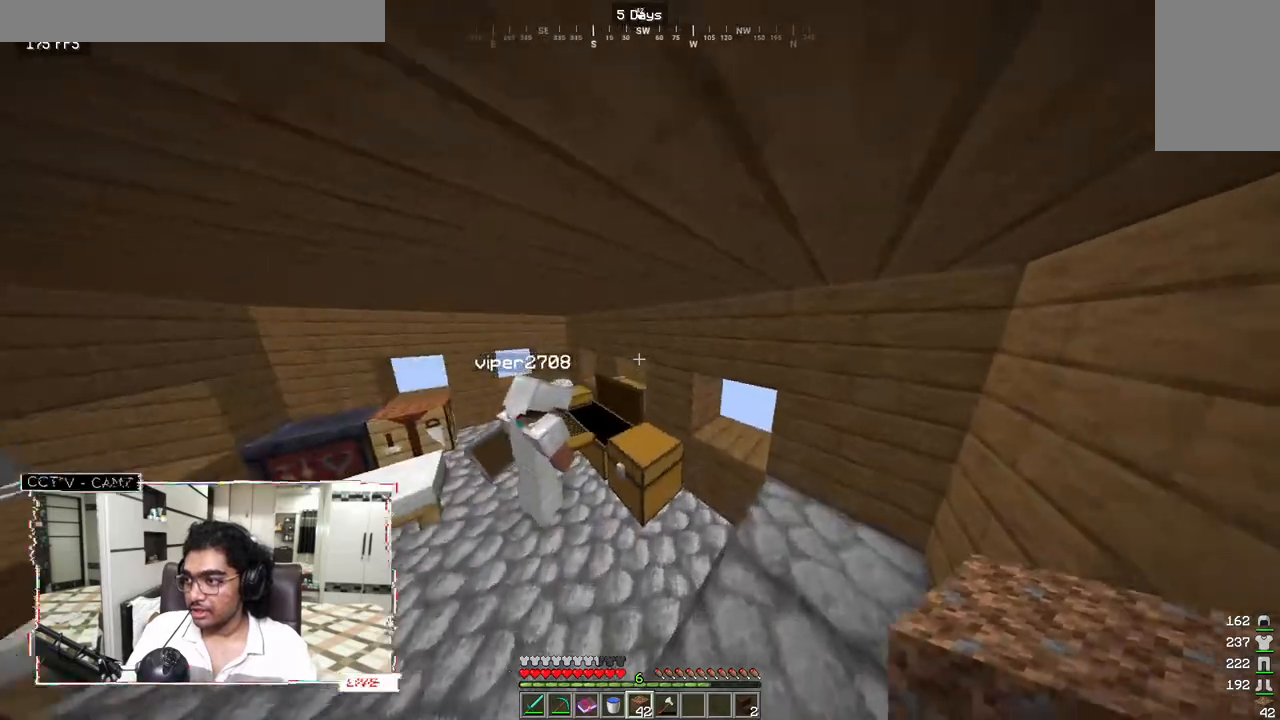
{"keys": ["w"], "mouse": [], "events": []}
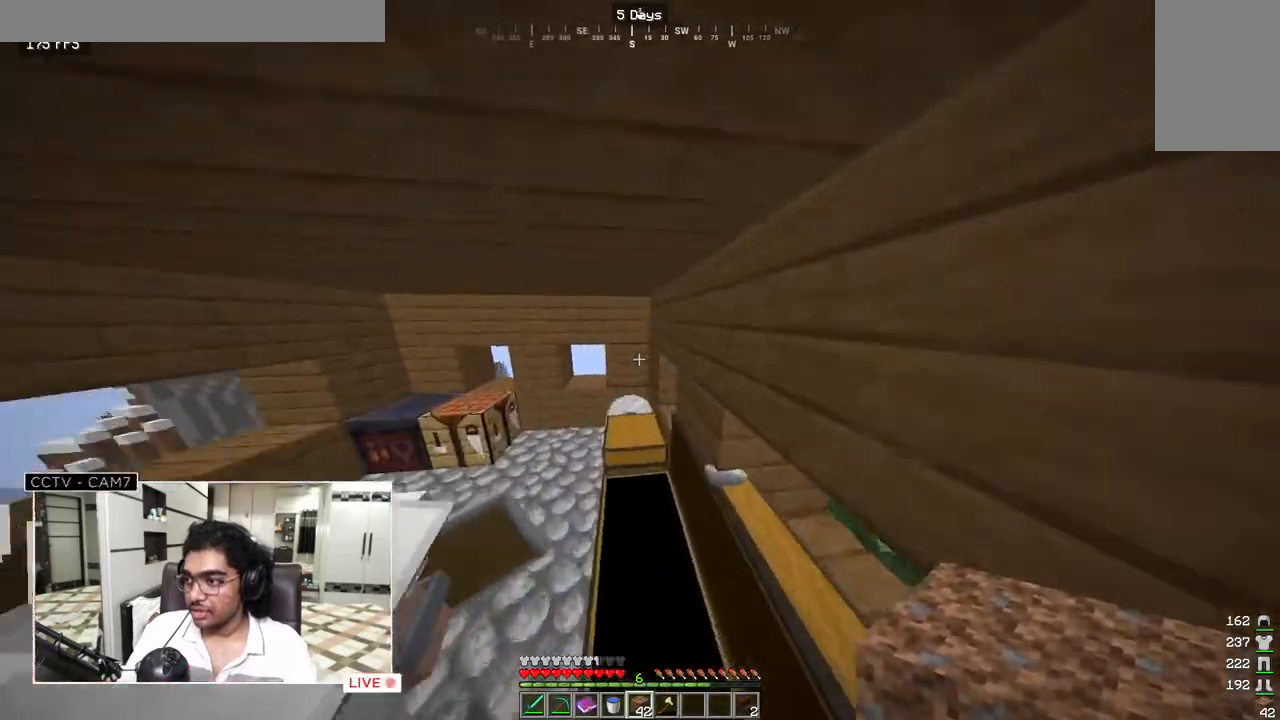
{"keys": ["w"], "mouse": [], "events": []}
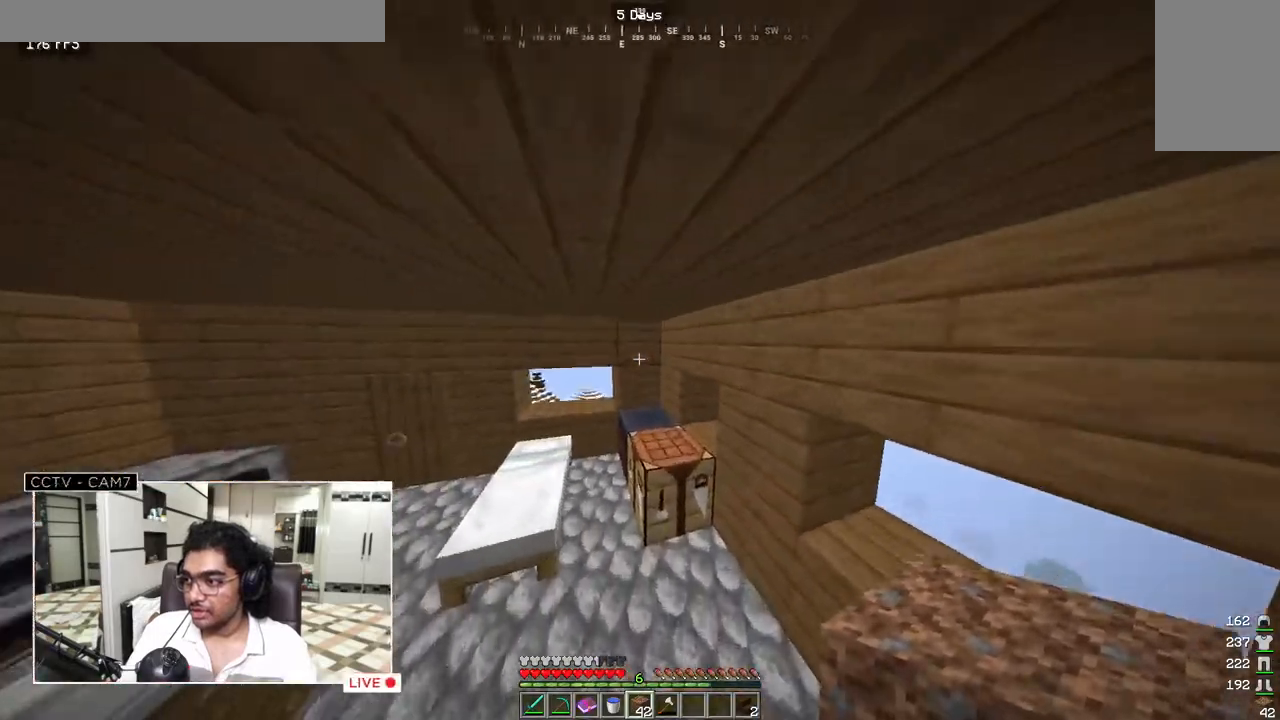
{"keys": ["w"], "mouse": [], "events": []}
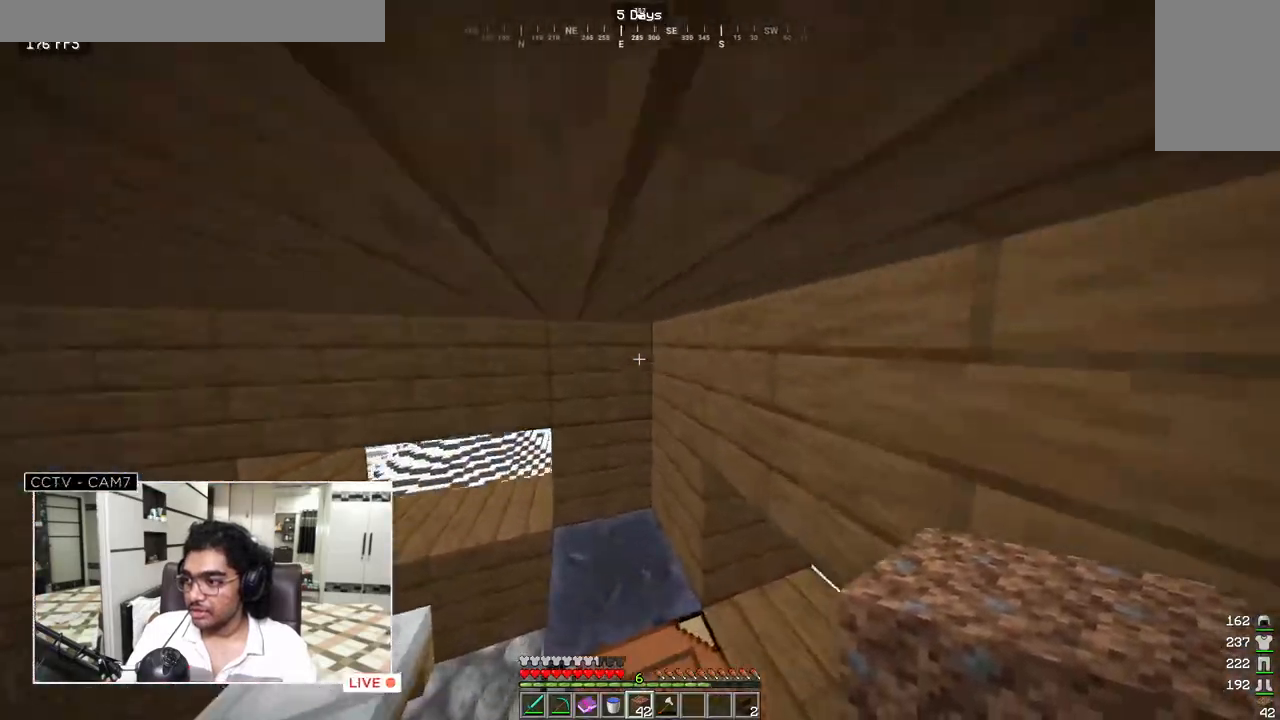
{"keys": ["w"], "mouse": [], "events": []}
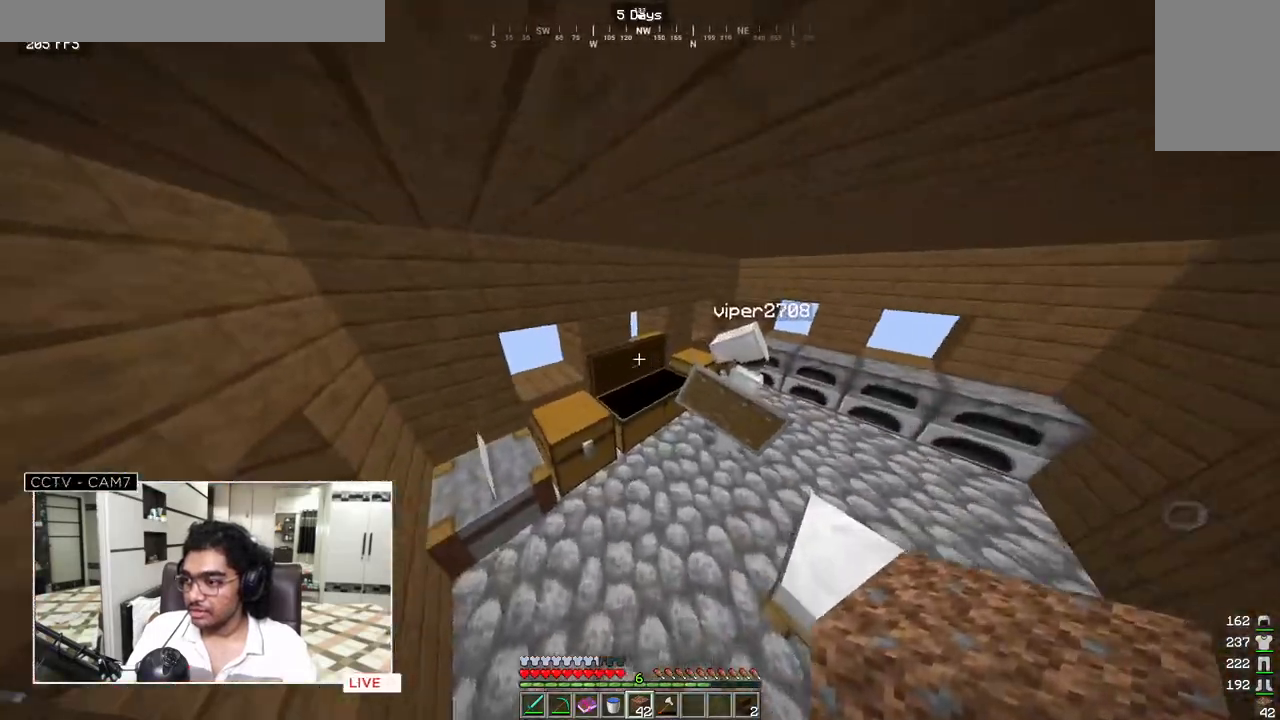
{"keys": ["w"], "mouse": [], "events": []}
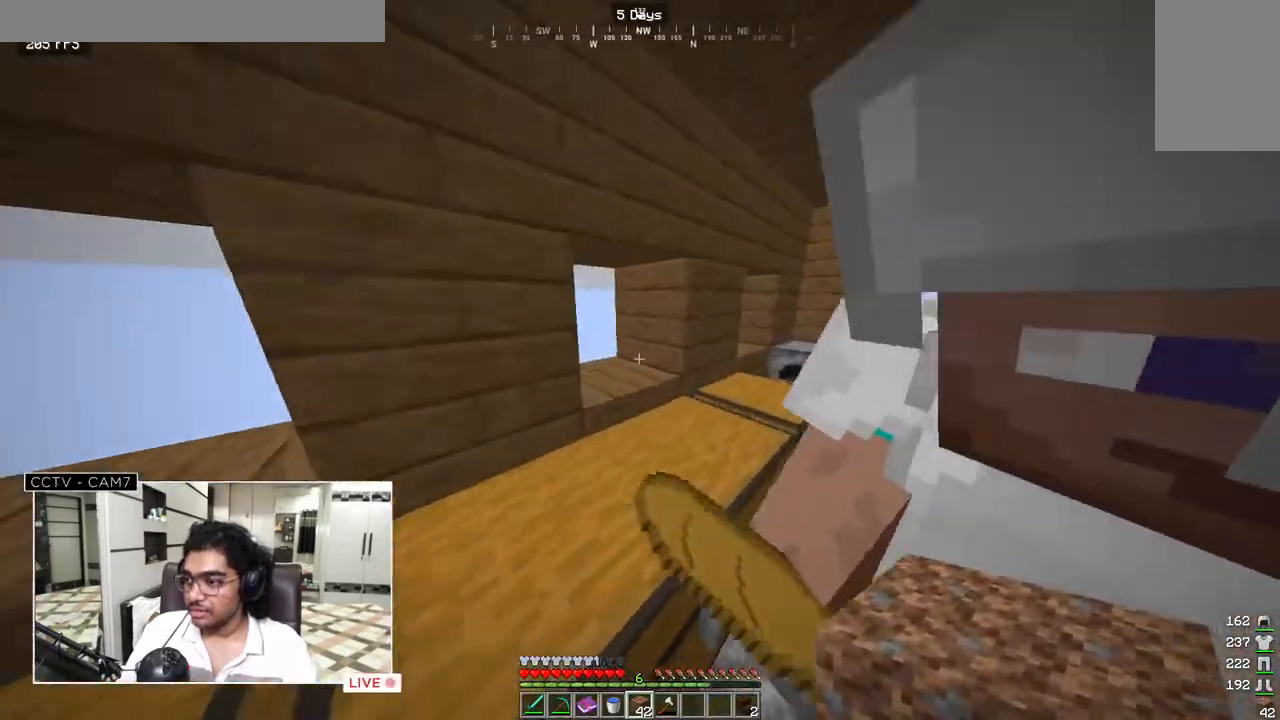
{"keys": ["w"], "mouse": [], "events": []}
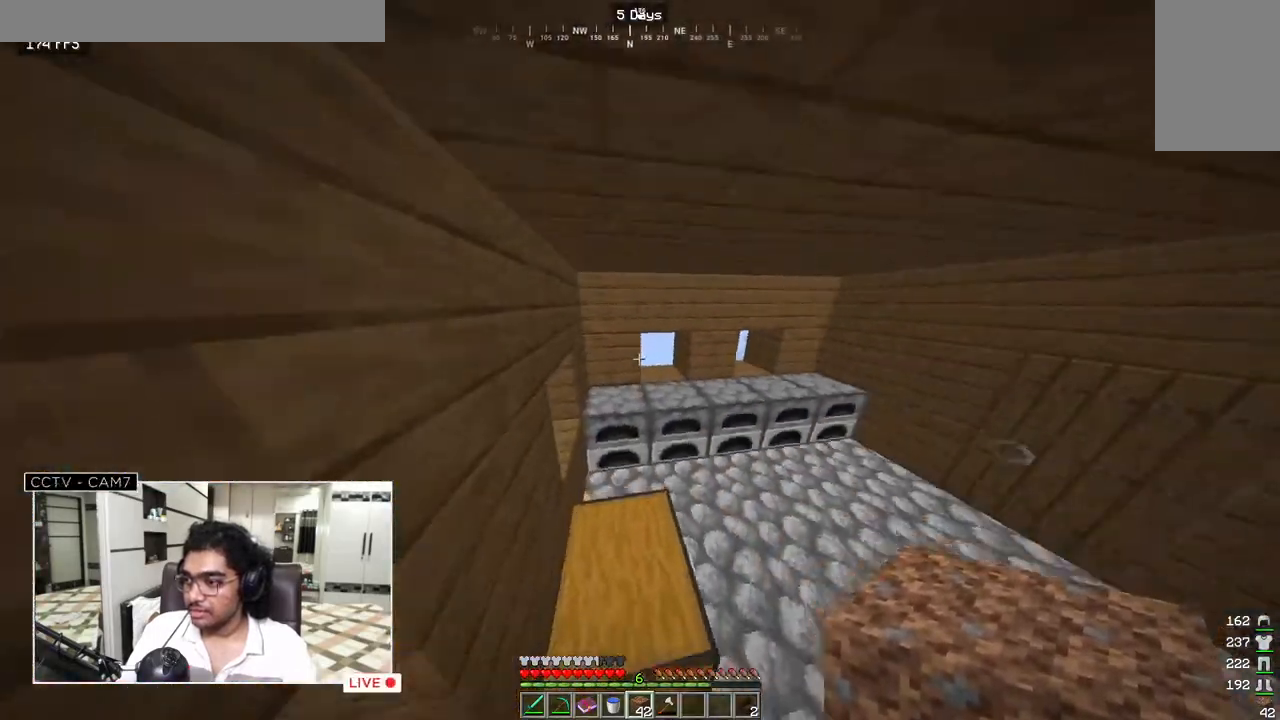
{"keys": ["w"], "mouse": [], "events": []}